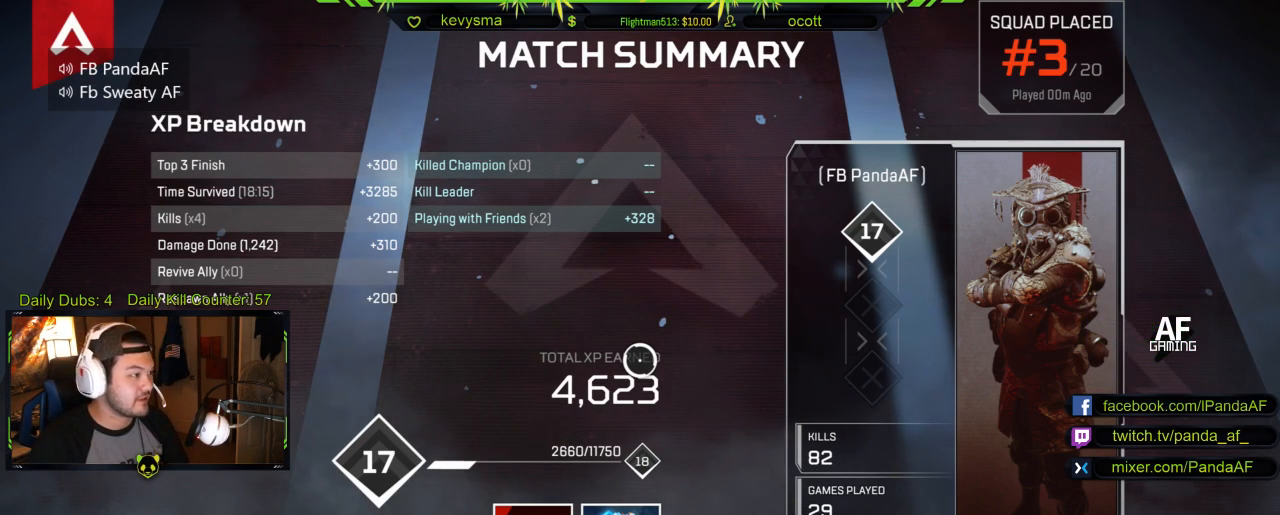
Gameplay with a controller (Xbox layout); each line is a JSON object with the inputs held at the frame after it (dt_ms = milliseconds from this image to that frame). "events" lists button and stick changes between this image and that frame as [ms after this image, input, new state], when the widget could be followed in between.
{"dt_ms": 500, "buttons": ["B"], "left_stick": "center", "right_stick": "center", "events": [[467, "B", "down"]]}
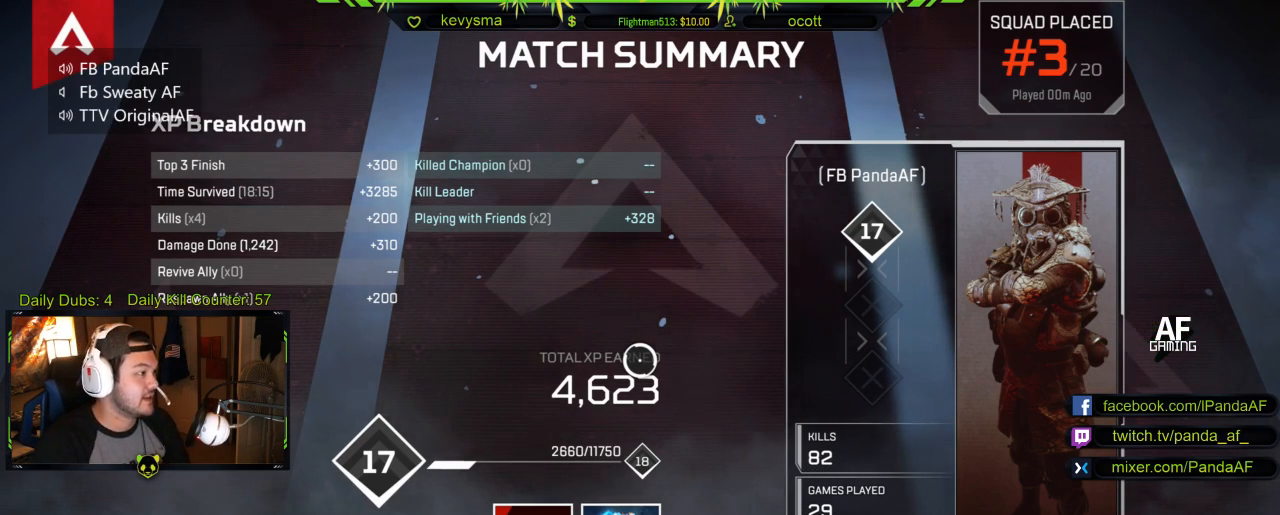
{"dt_ms": 500, "buttons": [], "left_stick": "center", "right_stick": "center", "events": [[67, "B", "up"]]}
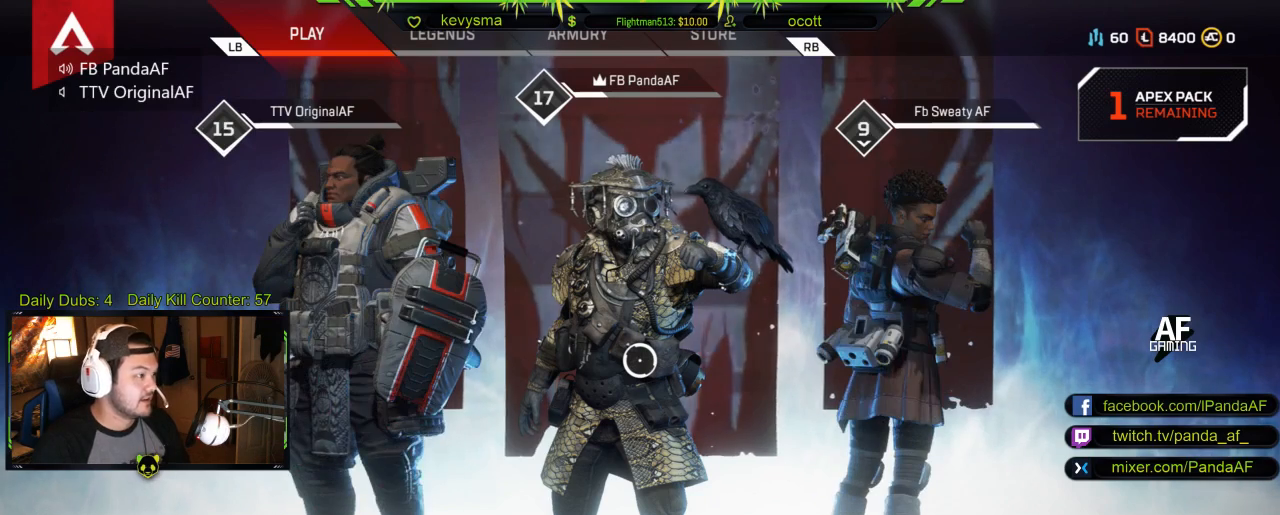
{"dt_ms": 500, "buttons": [], "left_stick": "center", "right_stick": "center", "events": [[317, "Y", "down"], [350, "L1", "down"], [433, "L1", "up"], [433, "Y", "up"]]}
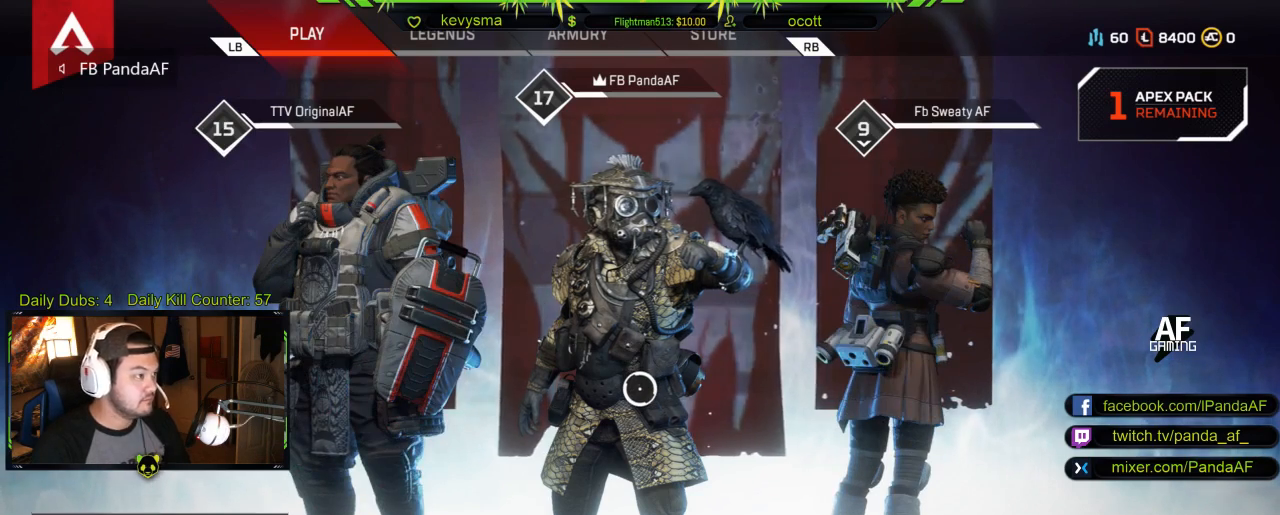
{"dt_ms": 500, "buttons": [], "left_stick": "center", "right_stick": "center", "events": []}
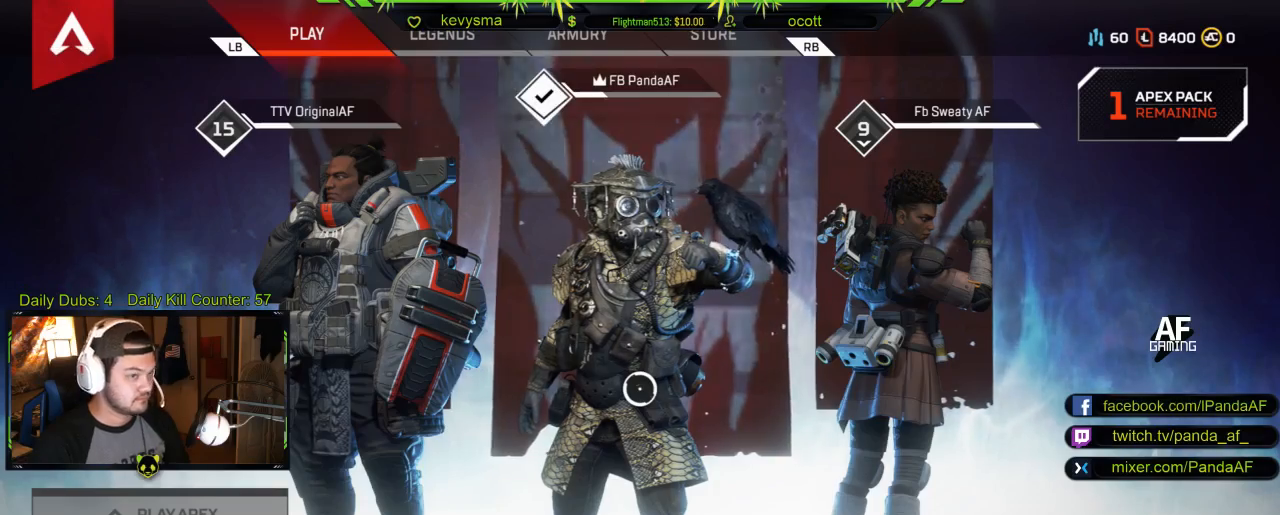
{"dt_ms": 500, "buttons": [], "left_stick": "center", "right_stick": "center", "events": []}
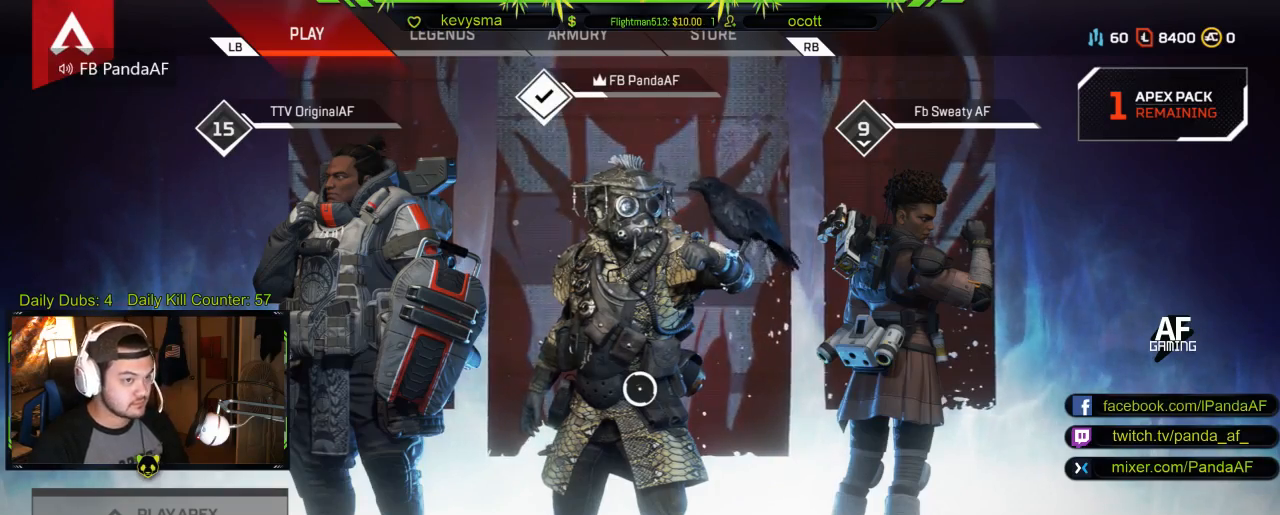
{"dt_ms": 500, "buttons": [], "left_stick": "up-right", "right_stick": "center", "events": [[50, "left_stick", "right"], [233, "left_stick", "up-right"]]}
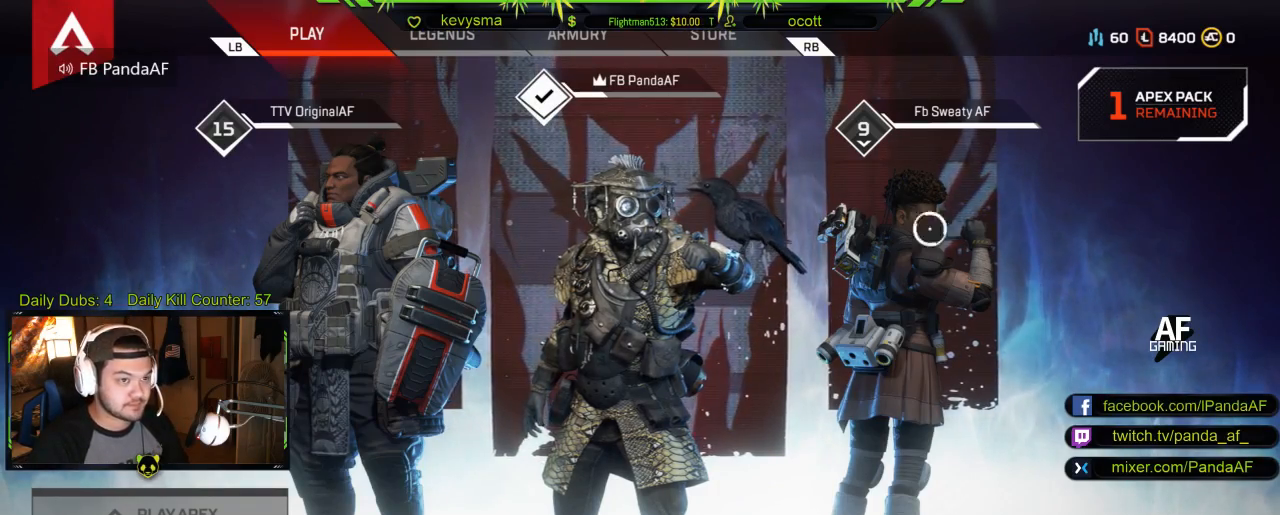
{"dt_ms": 500, "buttons": ["R2"], "left_stick": "center", "right_stick": "center", "events": [[283, "A", "down"], [283, "left_stick", "center"], [383, "A", "up"], [383, "R2", "down"]]}
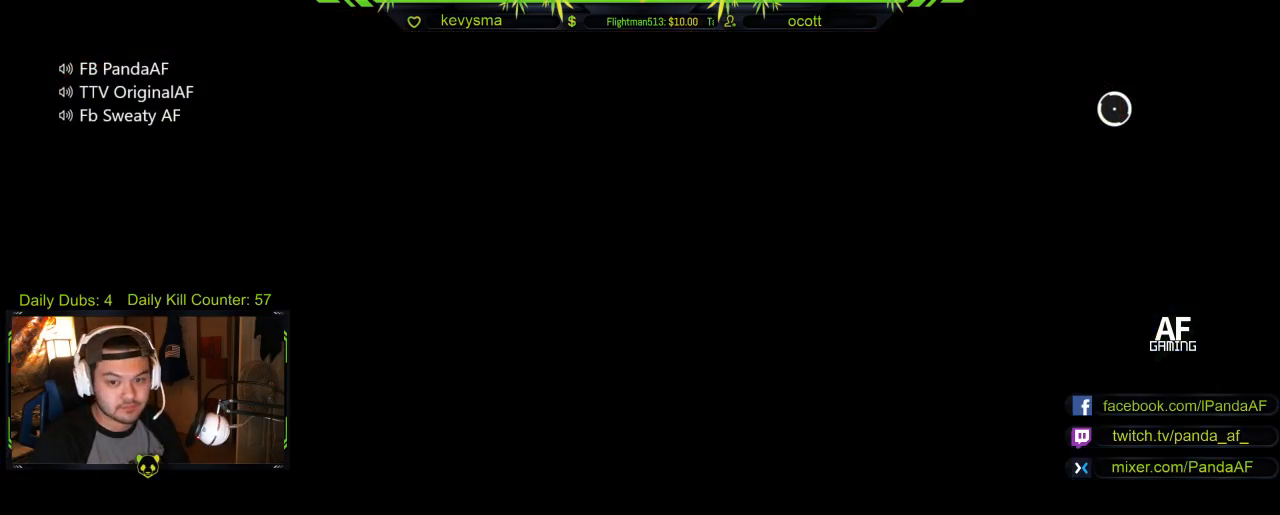
{"dt_ms": 500, "buttons": [], "left_stick": "center", "right_stick": "center", "events": [[183, "R2", "up"]]}
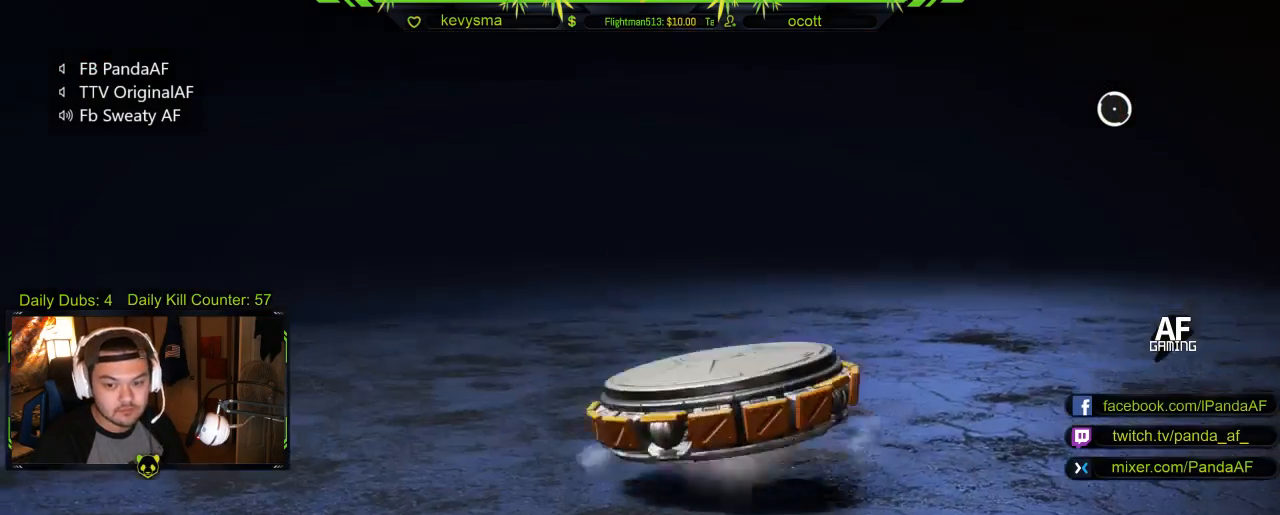
{"dt_ms": 500, "buttons": [], "left_stick": "center", "right_stick": "center", "events": [[267, "left_stick", "left"], [500, "left_stick", "center"]]}
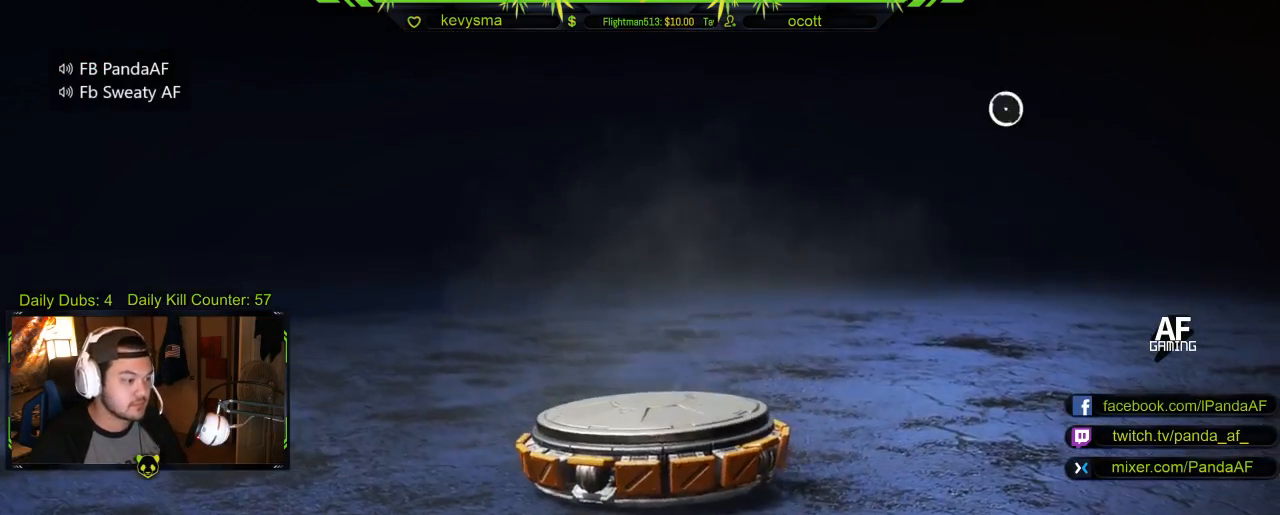
{"dt_ms": 500, "buttons": [], "left_stick": "center", "right_stick": "center", "events": []}
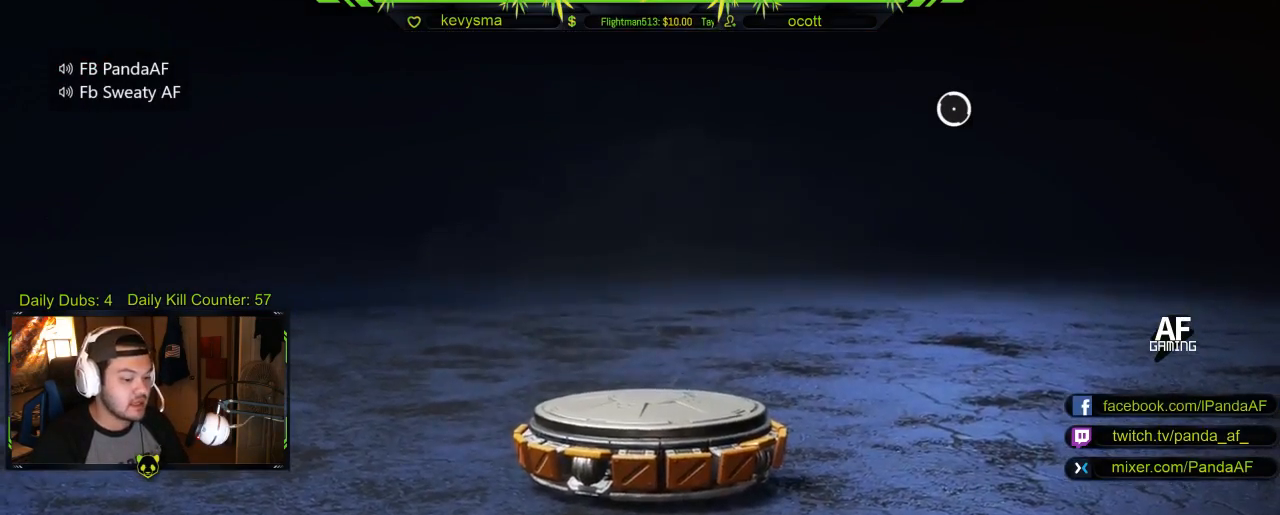
{"dt_ms": 500, "buttons": [], "left_stick": "center", "right_stick": "center", "events": []}
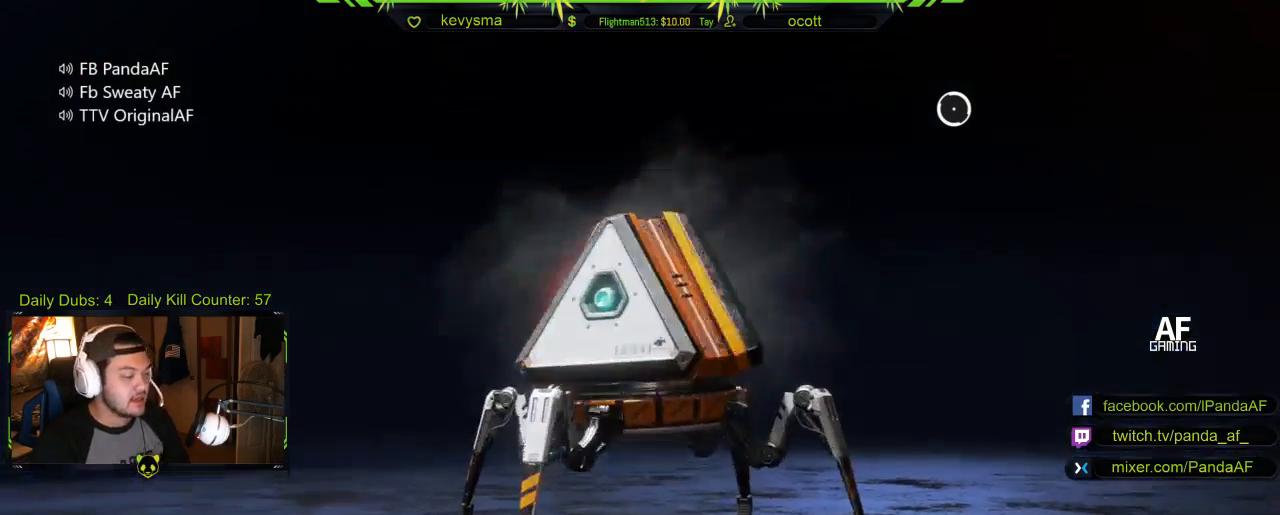
{"dt_ms": 500, "buttons": [], "left_stick": "center", "right_stick": "center", "events": []}
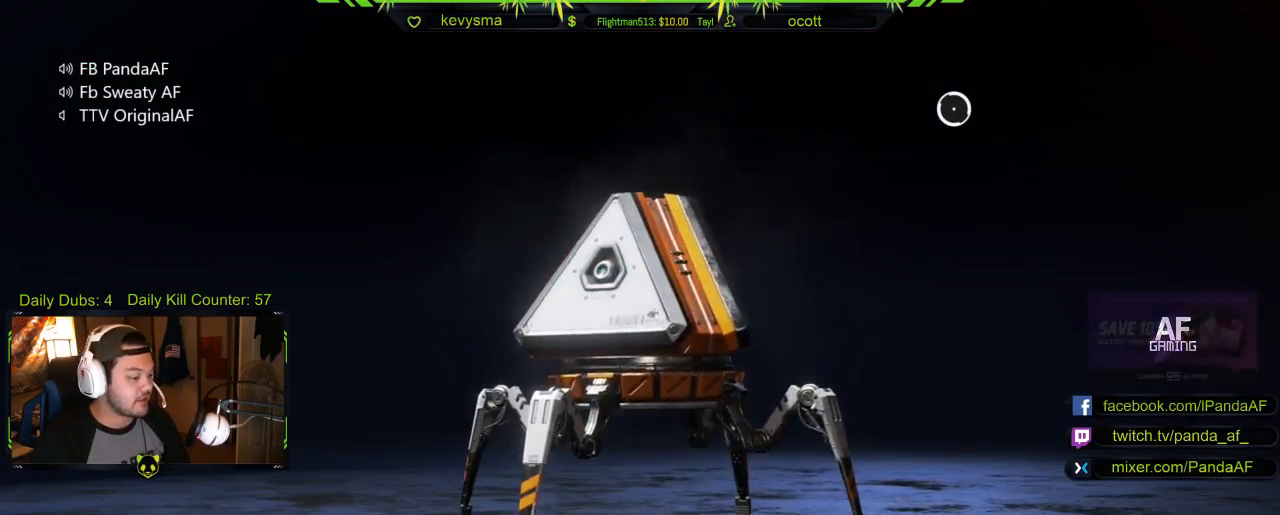
{"dt_ms": 500, "buttons": [], "left_stick": "center", "right_stick": "center", "events": []}
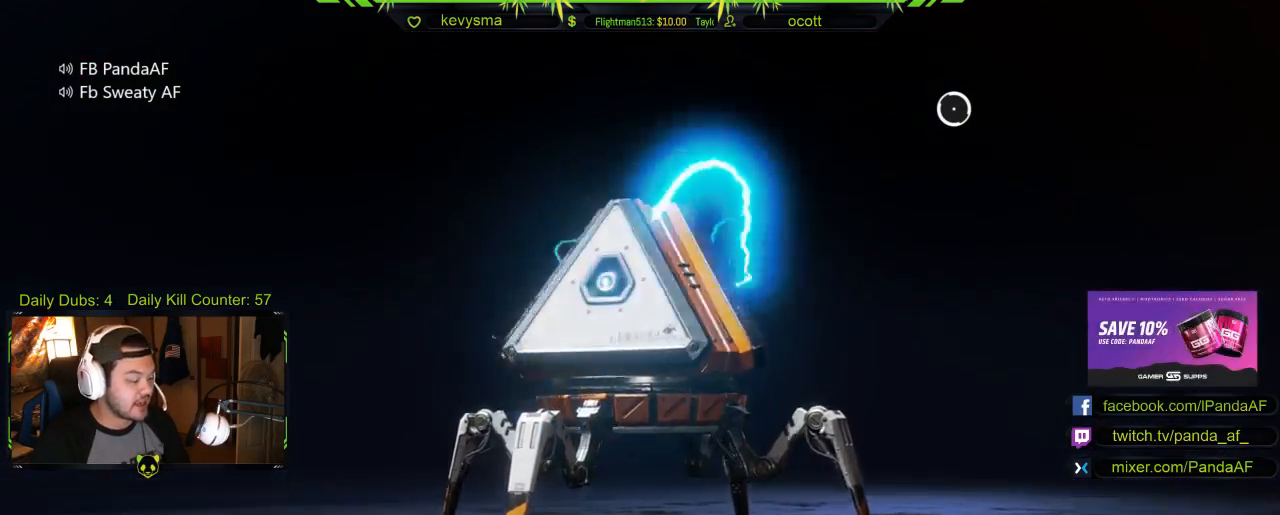
{"dt_ms": 500, "buttons": [], "left_stick": "center", "right_stick": "center", "events": []}
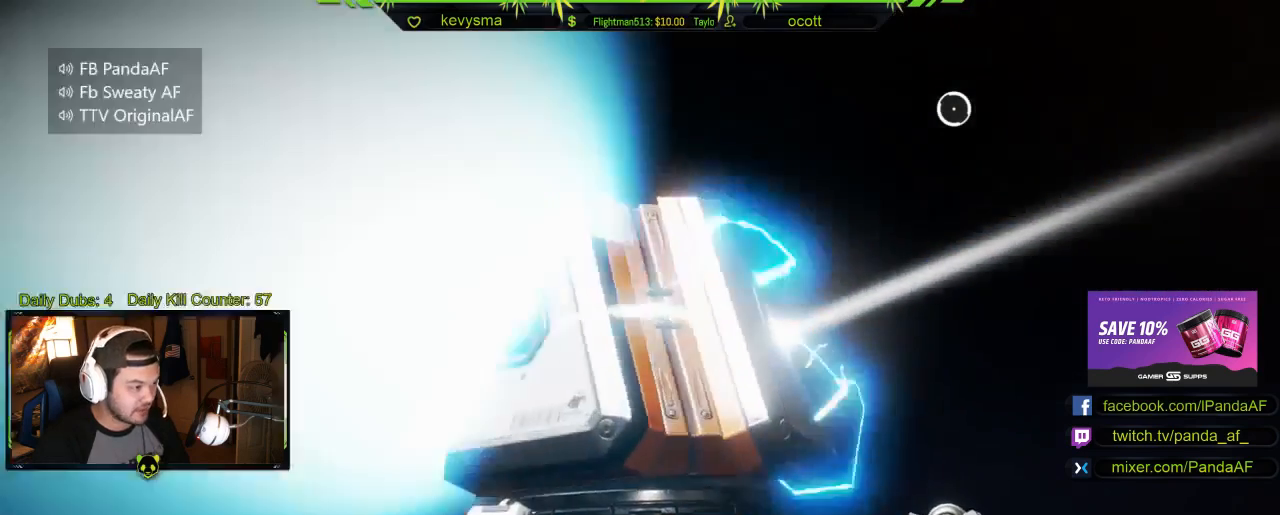
{"dt_ms": 500, "buttons": [], "left_stick": "center", "right_stick": "center", "events": []}
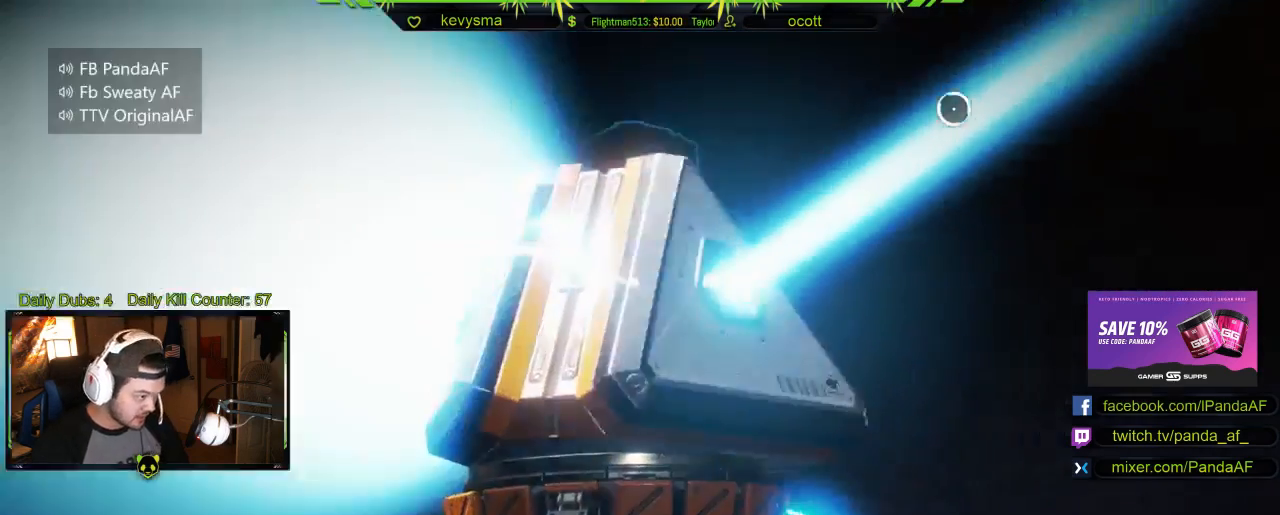
{"dt_ms": 500, "buttons": ["R2"], "left_stick": "center", "right_stick": "center", "events": [[317, "R2", "down"]]}
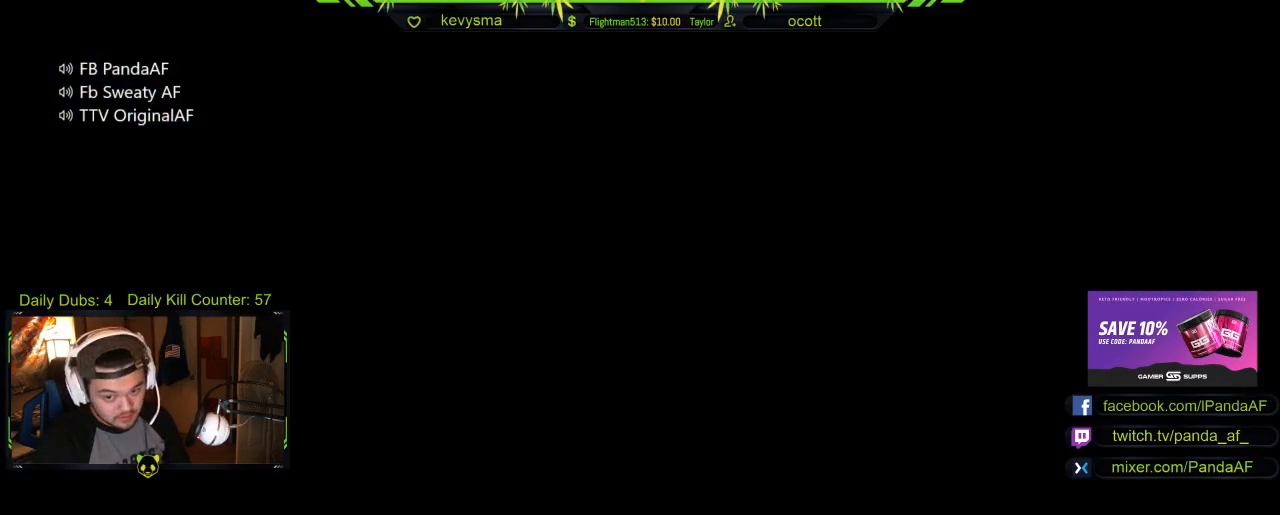
{"dt_ms": 1000, "buttons": [], "left_stick": "center", "right_stick": "center"}
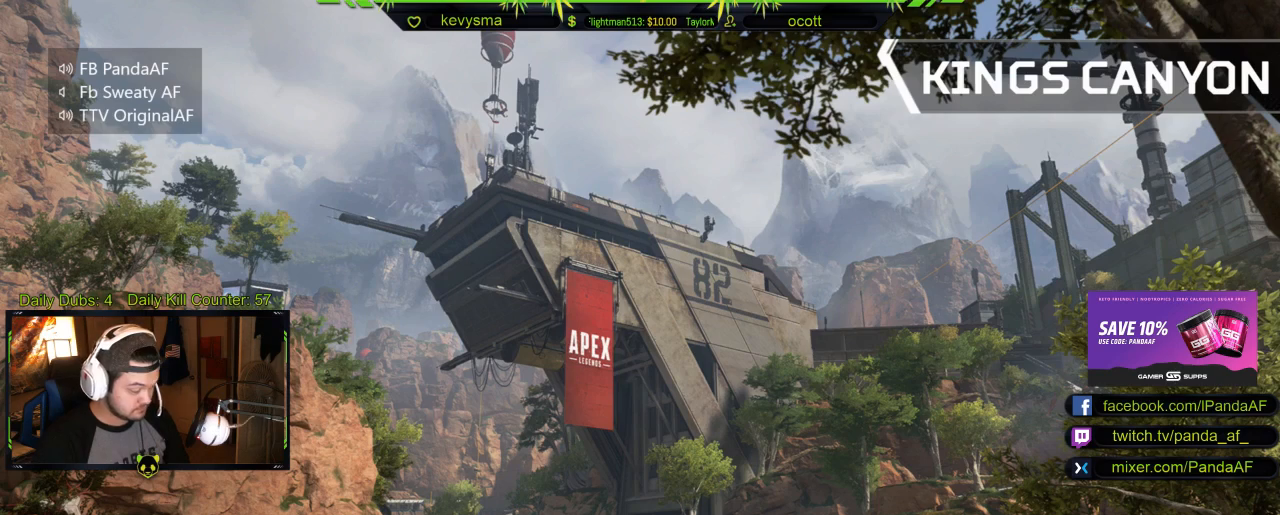
{"dt_ms": 500, "buttons": [], "left_stick": "center", "right_stick": "center", "events": []}
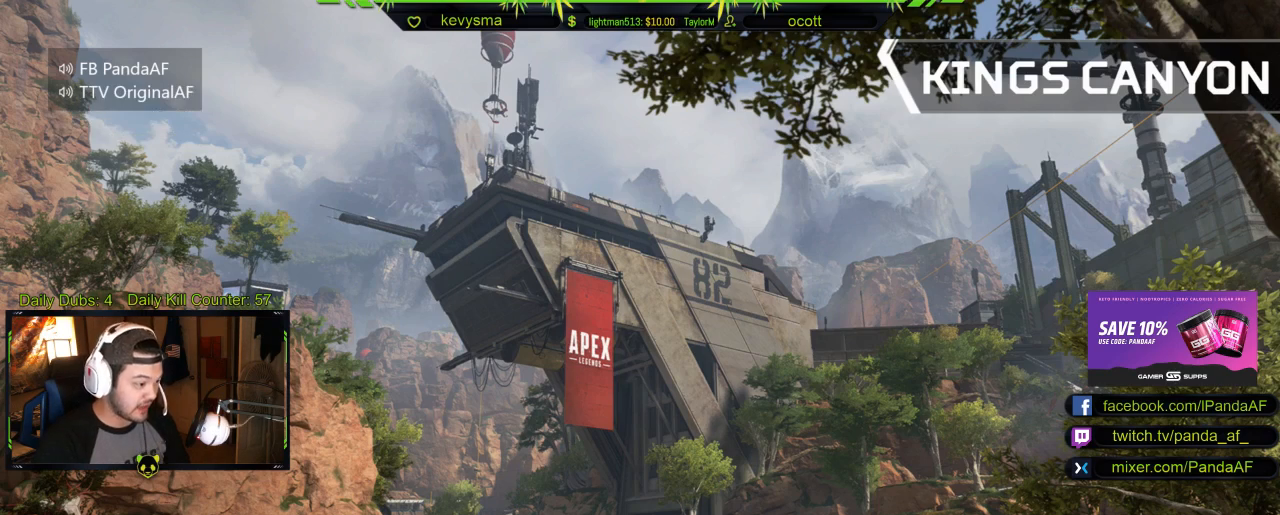
{"dt_ms": 500, "buttons": [], "left_stick": "center", "right_stick": "center", "events": [[200, "A", "down"], [300, "A", "up"]]}
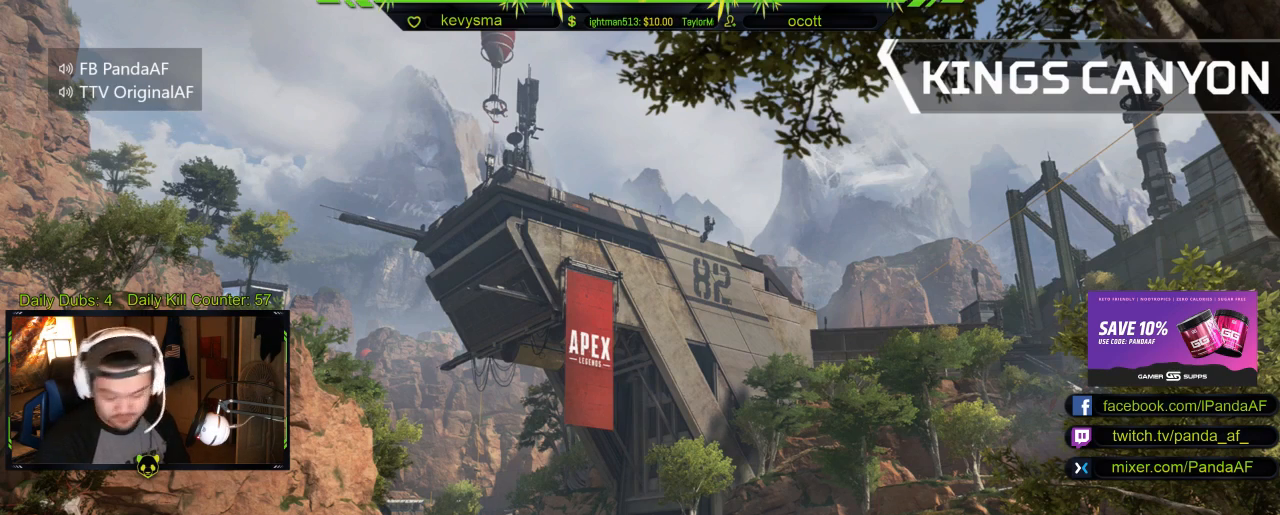
{"dt_ms": 500, "buttons": [], "left_stick": "center", "right_stick": "center", "events": []}
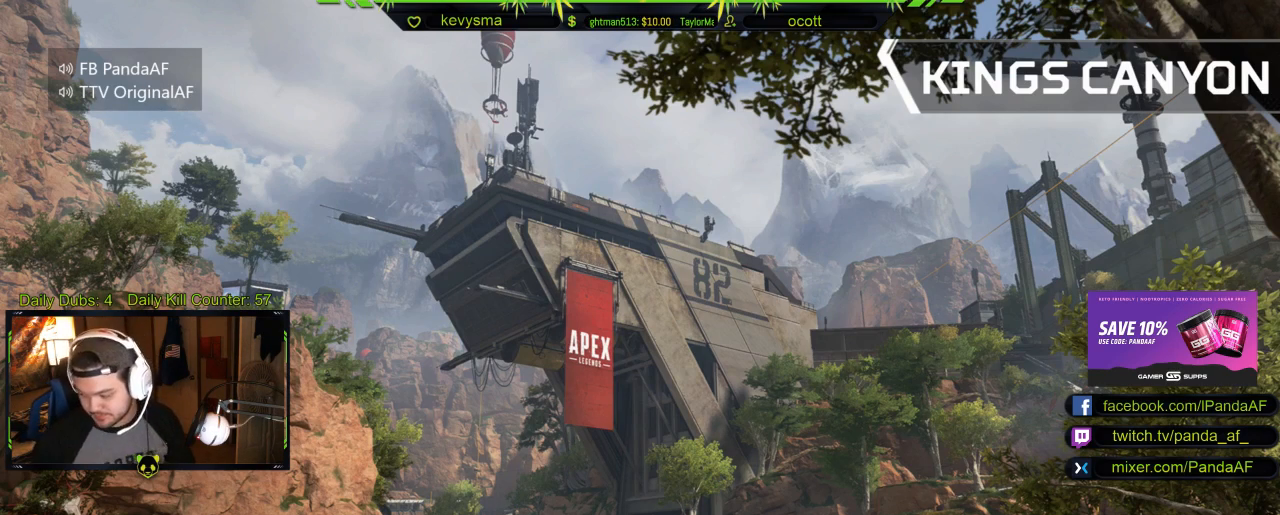
{"dt_ms": 500, "buttons": [], "left_stick": "center", "right_stick": "center", "events": []}
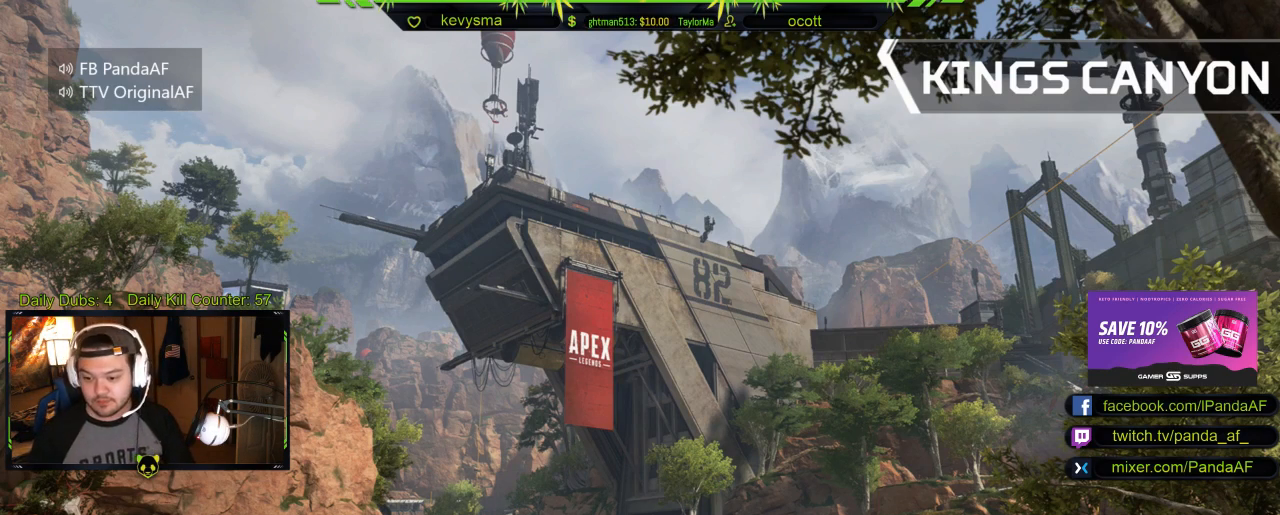
{"dt_ms": 500, "buttons": [], "left_stick": "center", "right_stick": "center", "events": []}
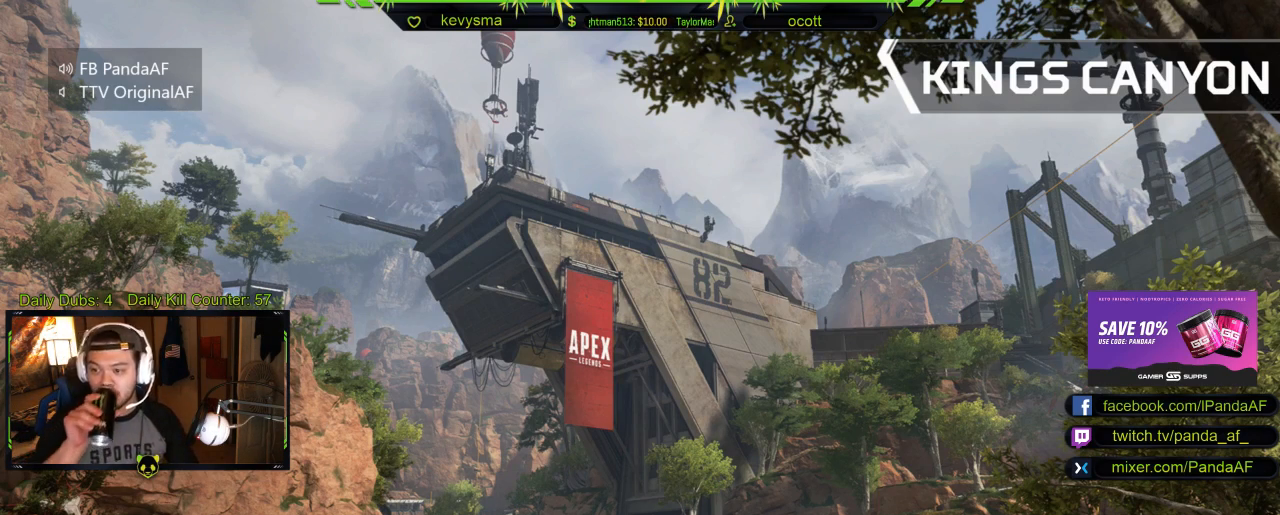
{"dt_ms": 500, "buttons": [], "left_stick": "center", "right_stick": "center", "events": []}
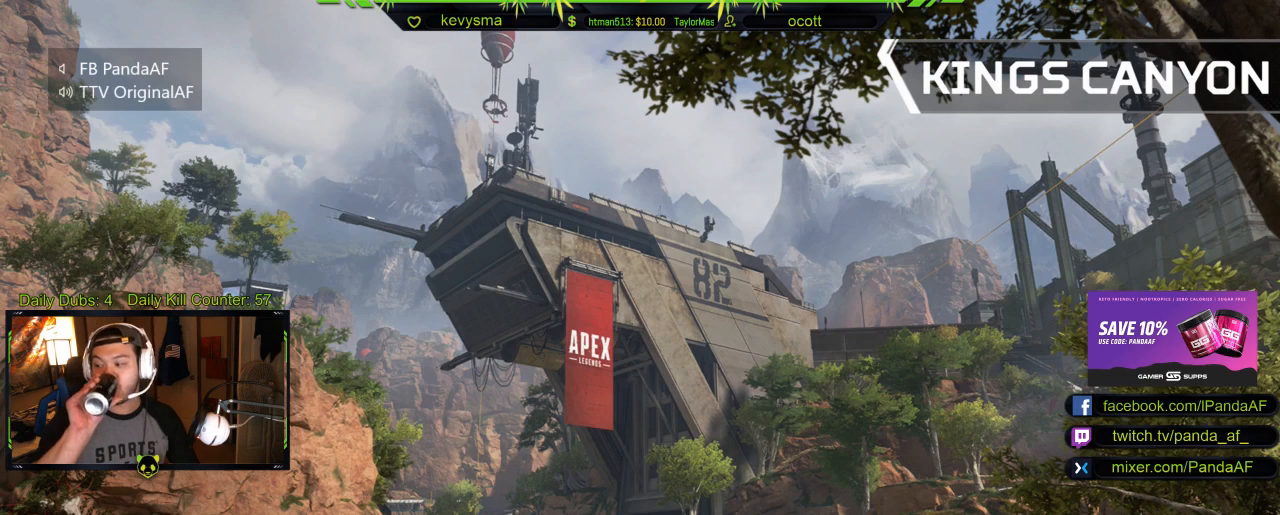
{"dt_ms": 500, "buttons": [], "left_stick": "center", "right_stick": "center", "events": []}
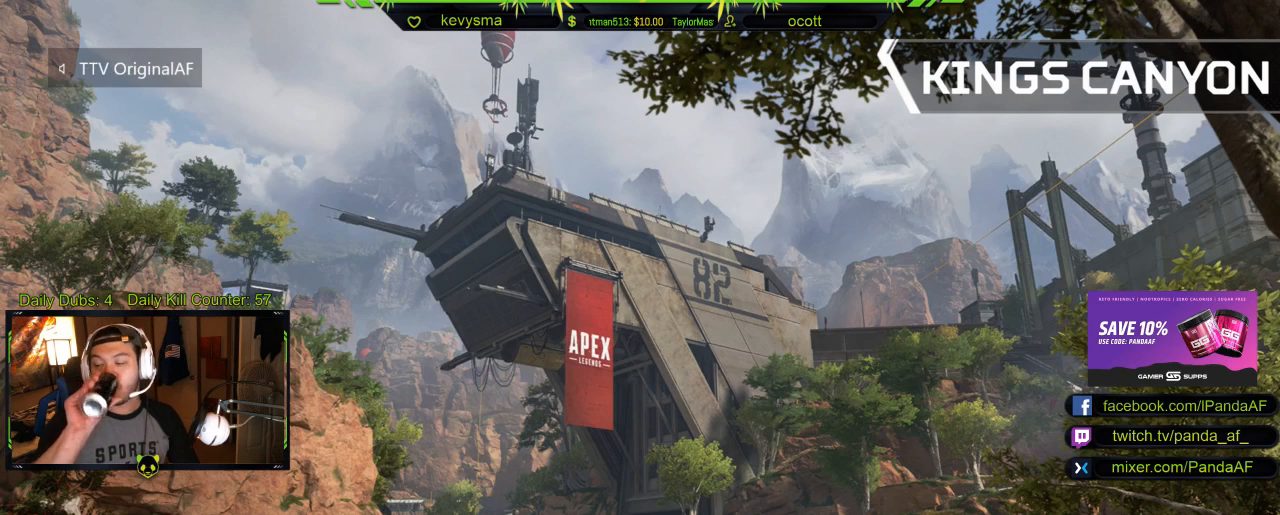
{"dt_ms": 500, "buttons": [], "left_stick": "center", "right_stick": "center", "events": []}
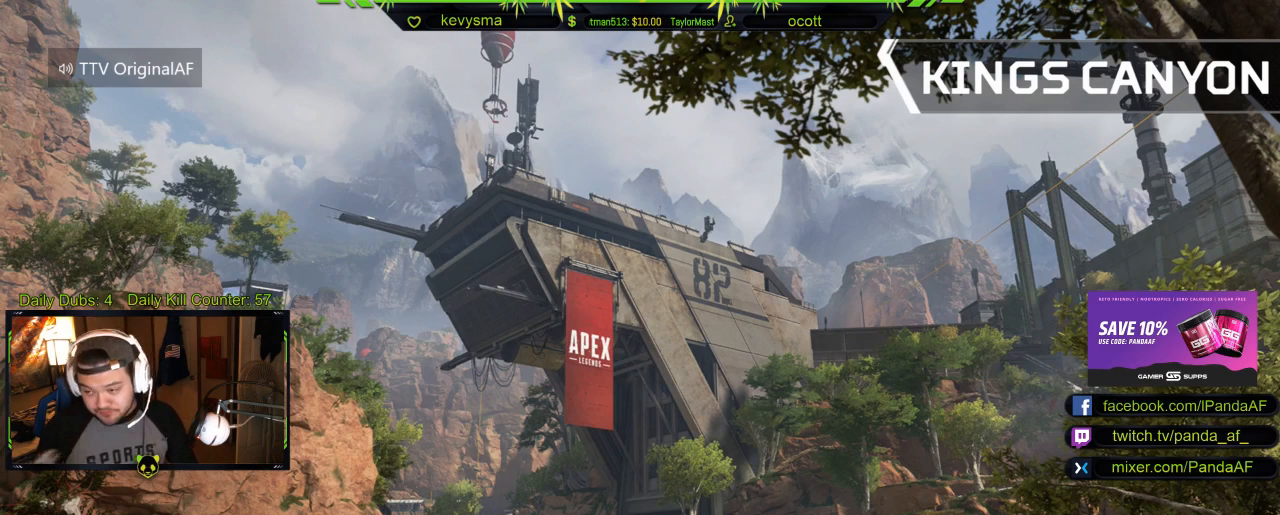
{"dt_ms": 500, "buttons": [], "left_stick": "center", "right_stick": "center", "events": []}
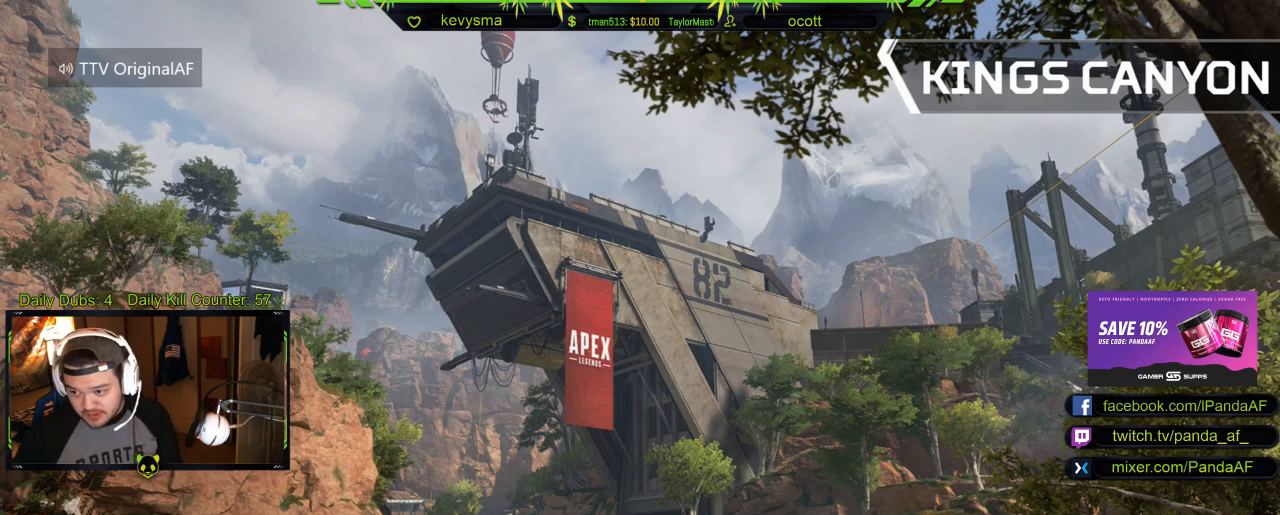
{"dt_ms": 500, "buttons": ["R3"], "left_stick": "center", "right_stick": "center", "events": [[367, "L3", "down"], [400, "R3", "down"], [450, "L3", "up"]]}
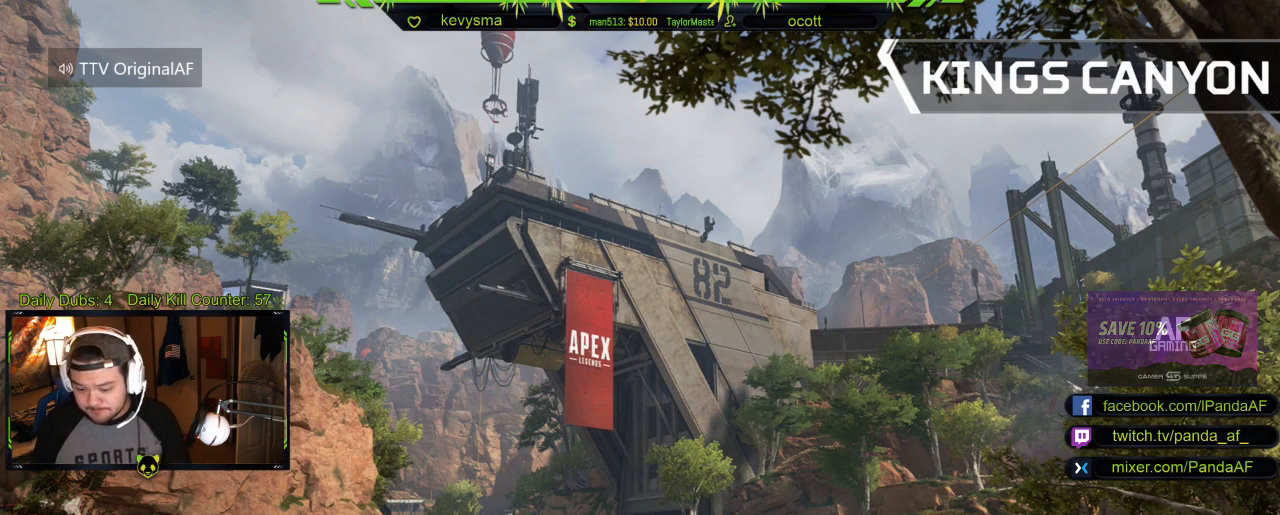
{"dt_ms": 500, "buttons": ["R3"], "left_stick": "center", "right_stick": "center", "events": []}
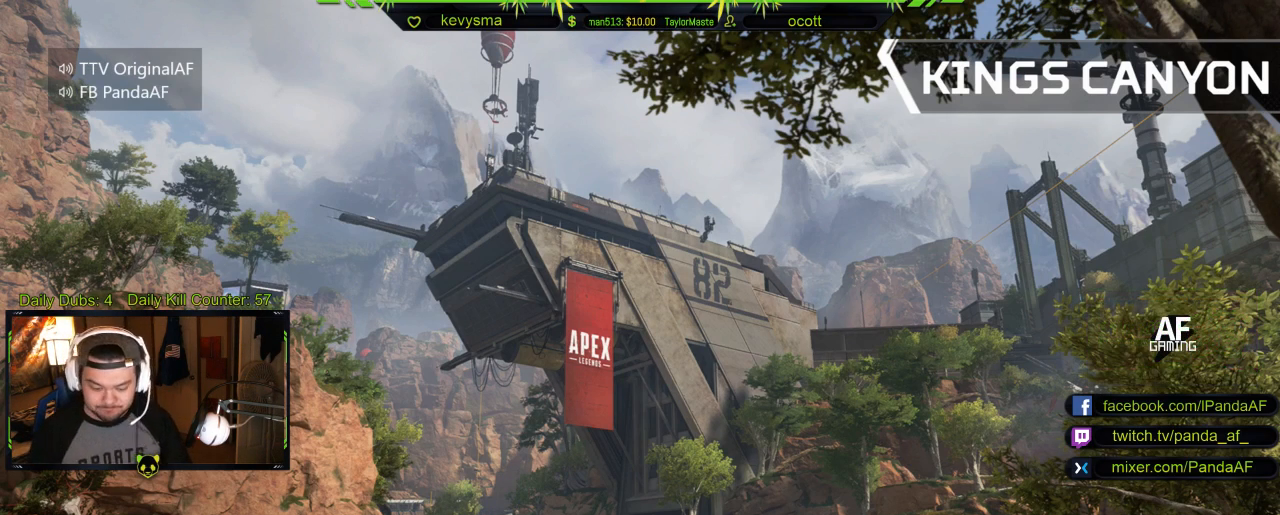
{"dt_ms": 500, "buttons": ["R3"], "left_stick": "center", "right_stick": "center", "events": []}